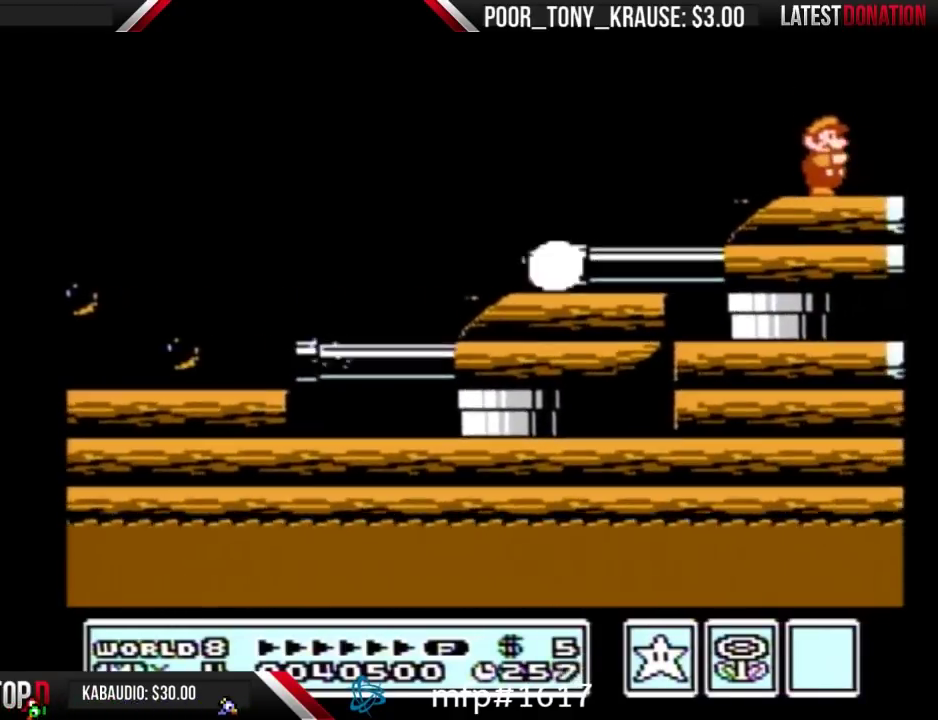
Gameplay with a controller (Nintendo layout); each line is a JSON object with the inputs held at the frame after it. "events" lists button and stick changes between this image and that frame as [ms after this image, input, new state], when the widget could be followed in between. Not read: L3 R3.
{"buttons": ["DPAD_RIGHT"], "events": [[67, "B", "down"], [167, "B", "up"]]}
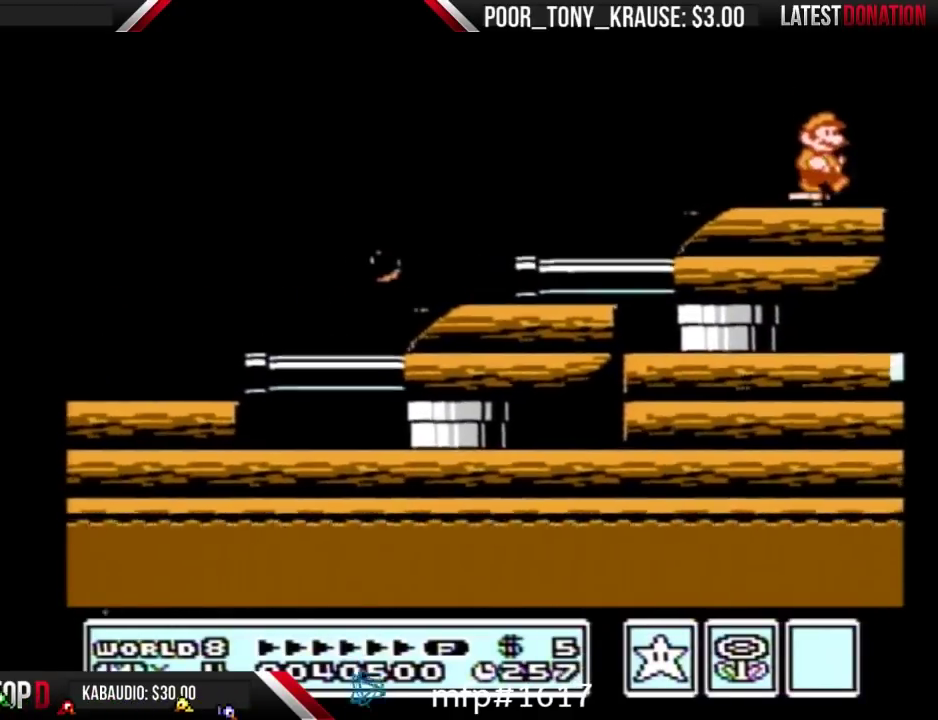
{"buttons": ["DPAD_LEFT"], "events": [[400, "DPAD_RIGHT", "up"], [433, "DPAD_LEFT", "down"]]}
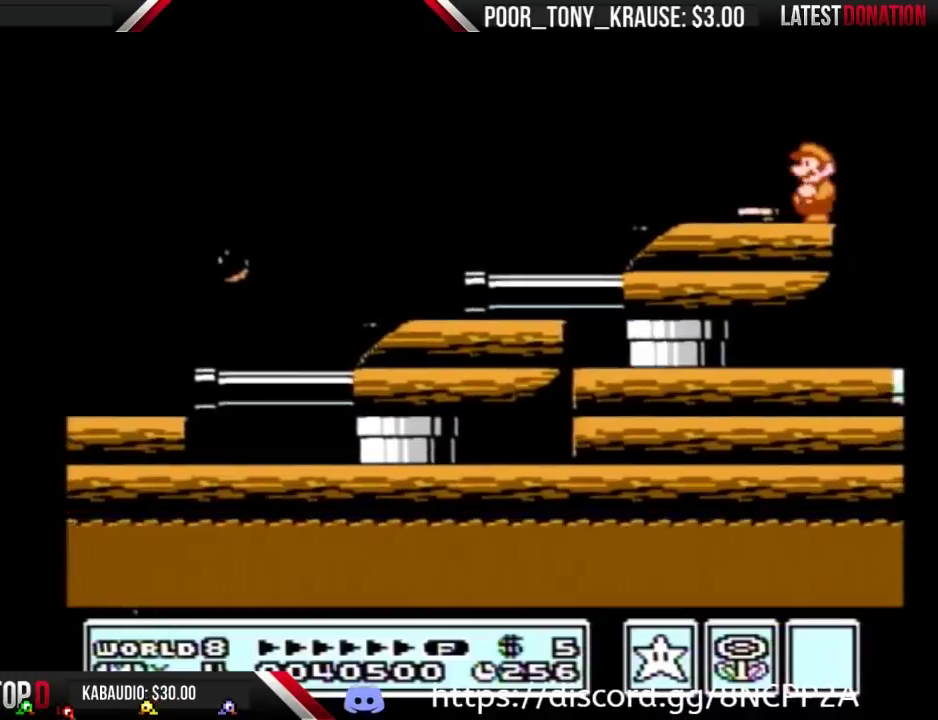
{"buttons": [], "events": [[33, "DPAD_LEFT", "up"], [100, "B", "down"], [167, "B", "up"]]}
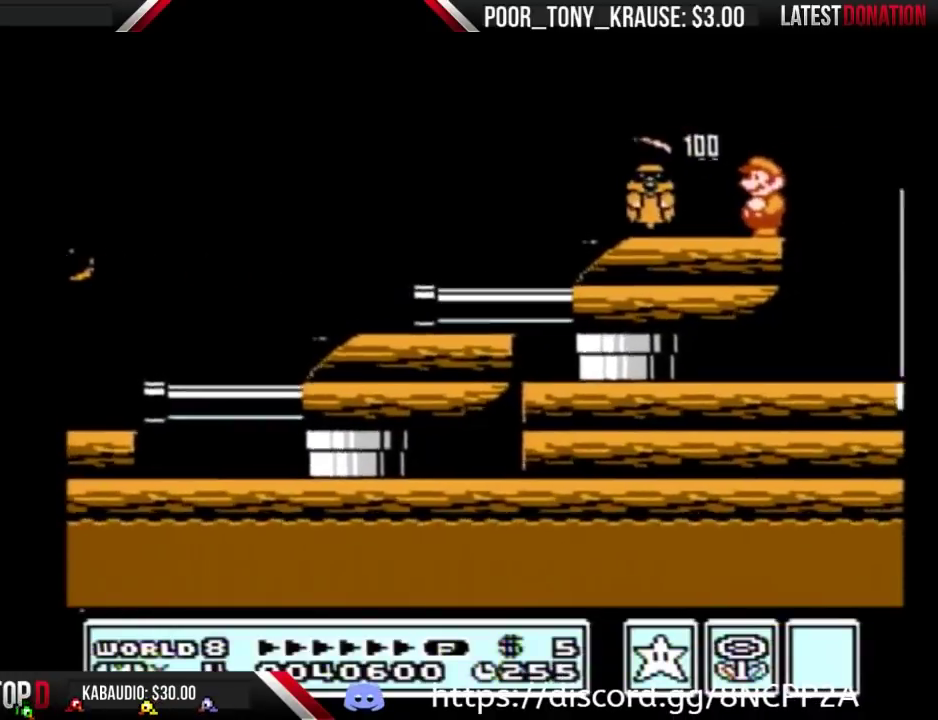
{"buttons": [], "events": []}
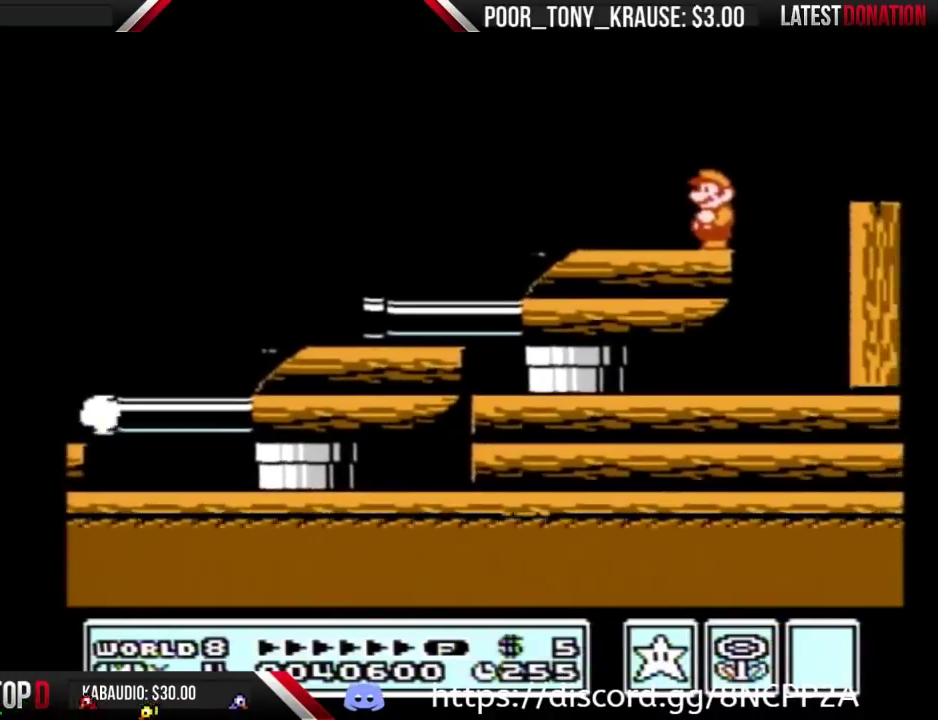
{"buttons": [], "events": []}
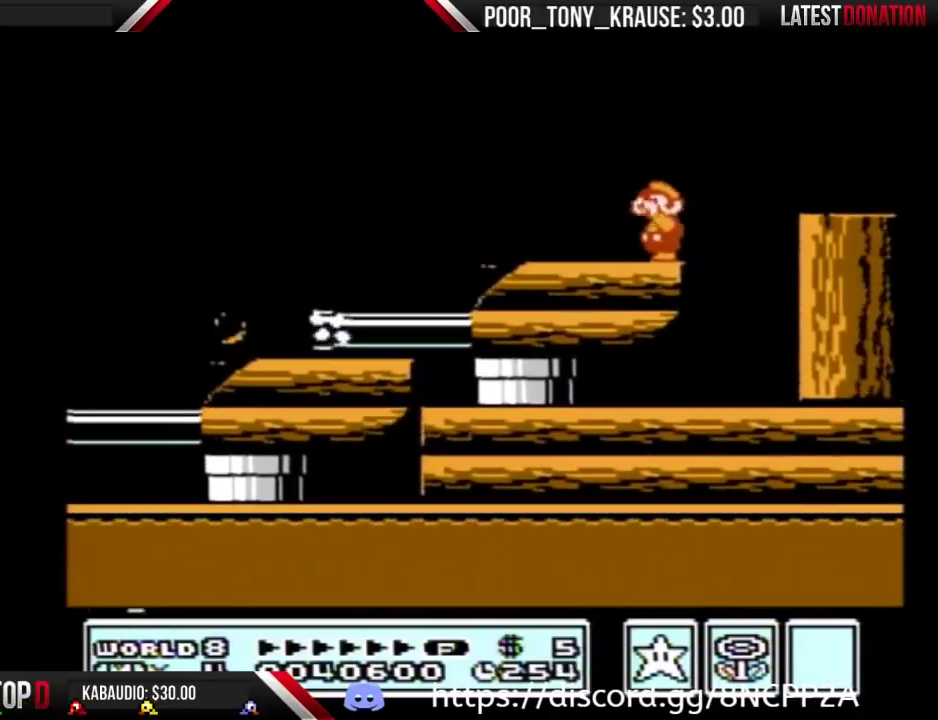
{"buttons": ["A", "DPAD_RIGHT"], "events": [[33, "B", "down"], [200, "B", "up"], [300, "DPAD_RIGHT", "down"], [400, "A", "down"]]}
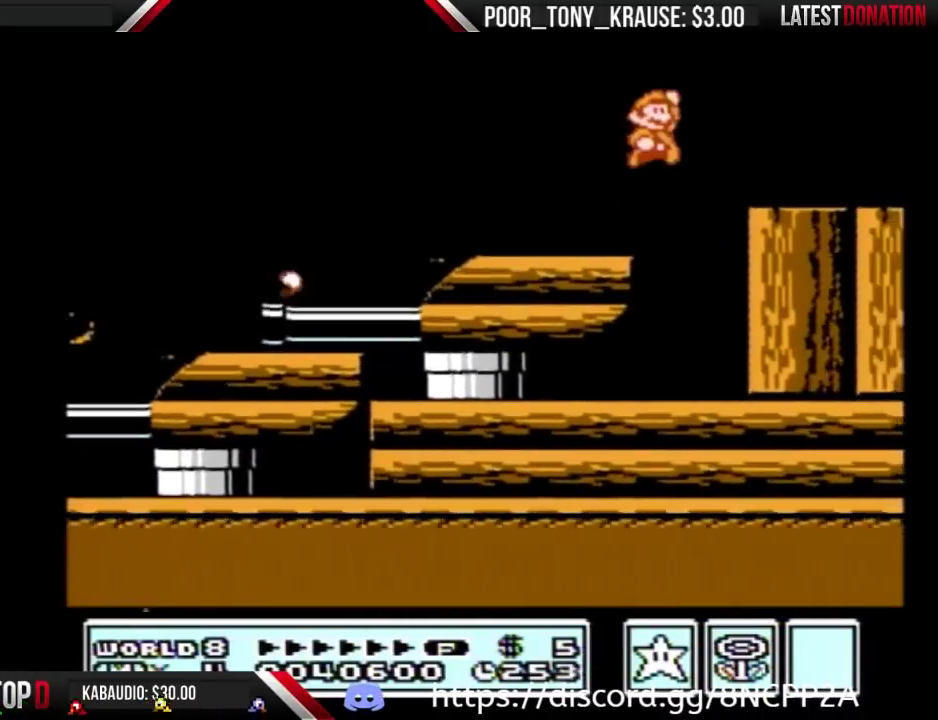
{"buttons": ["DPAD_LEFT"], "events": [[133, "A", "up"], [233, "DPAD_RIGHT", "up"], [333, "DPAD_LEFT", "down"]]}
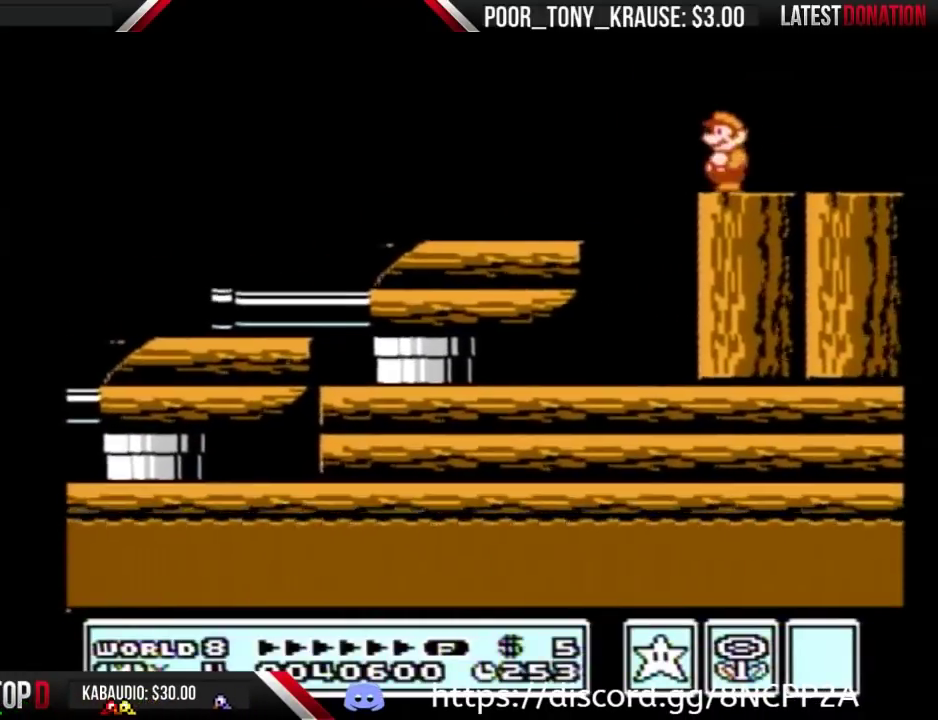
{"buttons": [], "events": [[100, "DPAD_LEFT", "up"], [300, "DPAD_LEFT", "down"], [433, "DPAD_LEFT", "up"]]}
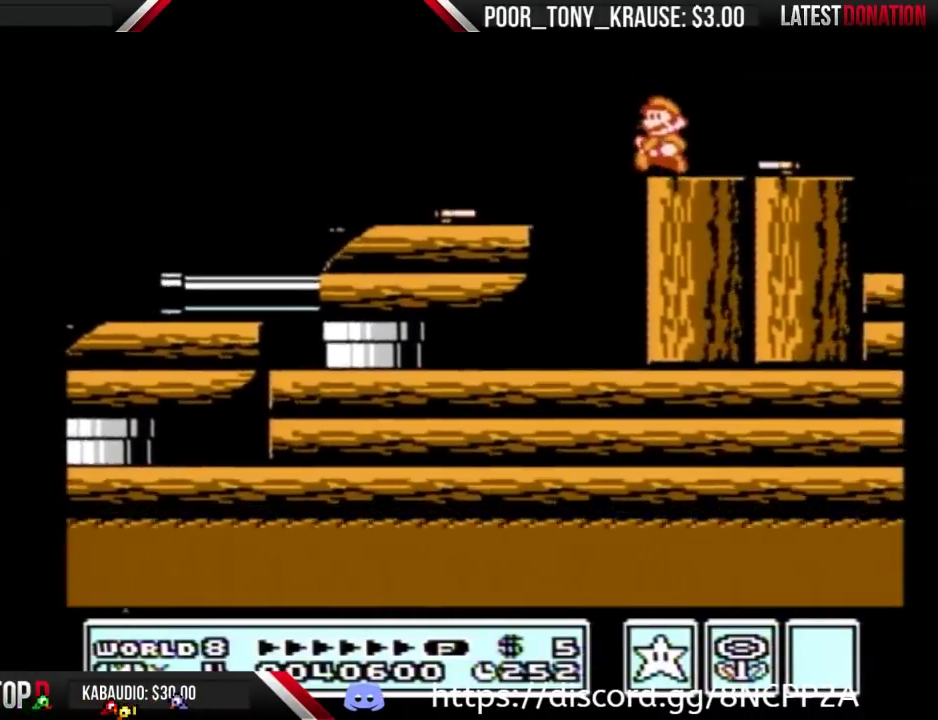
{"buttons": ["B"], "events": [[100, "A", "down"], [300, "A", "up"], [467, "B", "down"]]}
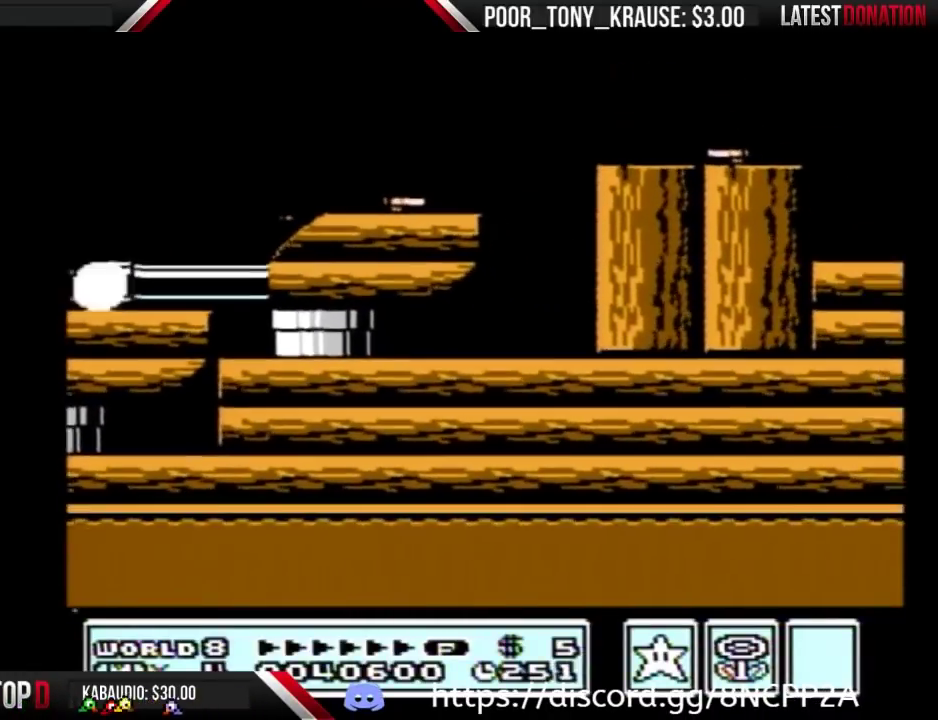
{"buttons": ["A", "B", "DPAD_RIGHT"], "events": [[33, "B", "up"], [67, "DPAD_RIGHT", "down"], [167, "B", "down"], [167, "DPAD_RIGHT", "up"], [267, "DPAD_RIGHT", "down"], [400, "A", "down"]]}
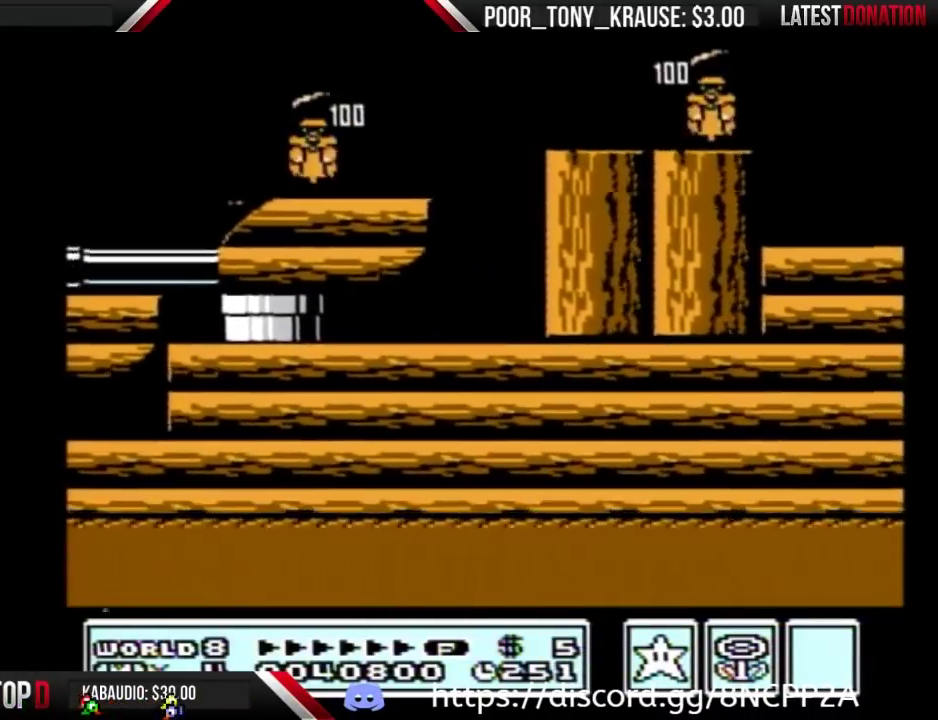
{"buttons": ["B"], "events": [[67, "A", "up"], [433, "DPAD_RIGHT", "up"]]}
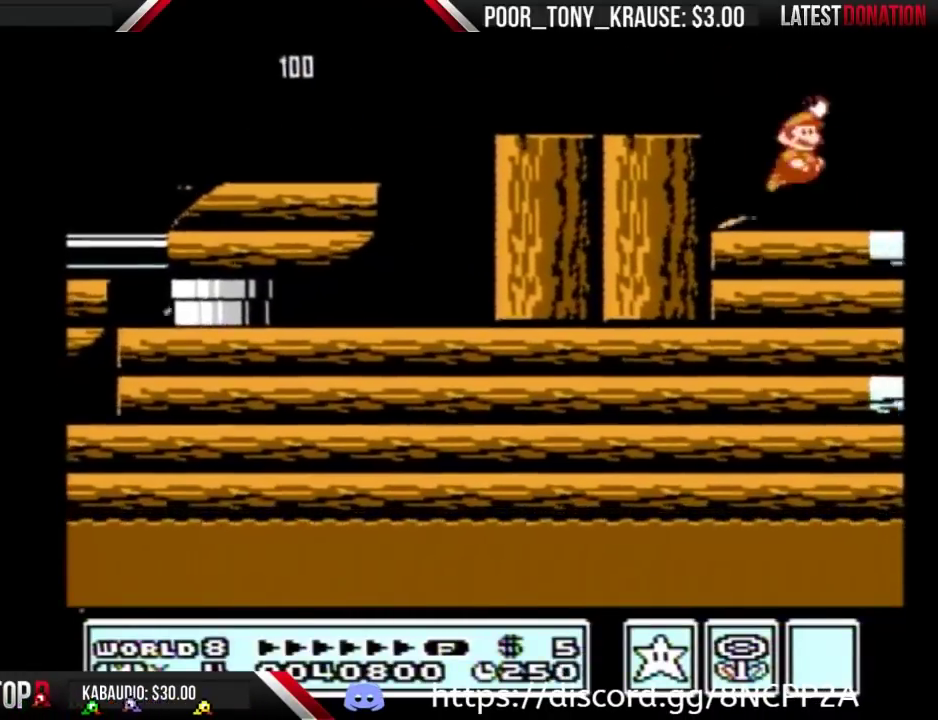
{"buttons": [], "events": [[100, "B", "up"], [100, "DPAD_LEFT", "down"], [500, "DPAD_LEFT", "up"]]}
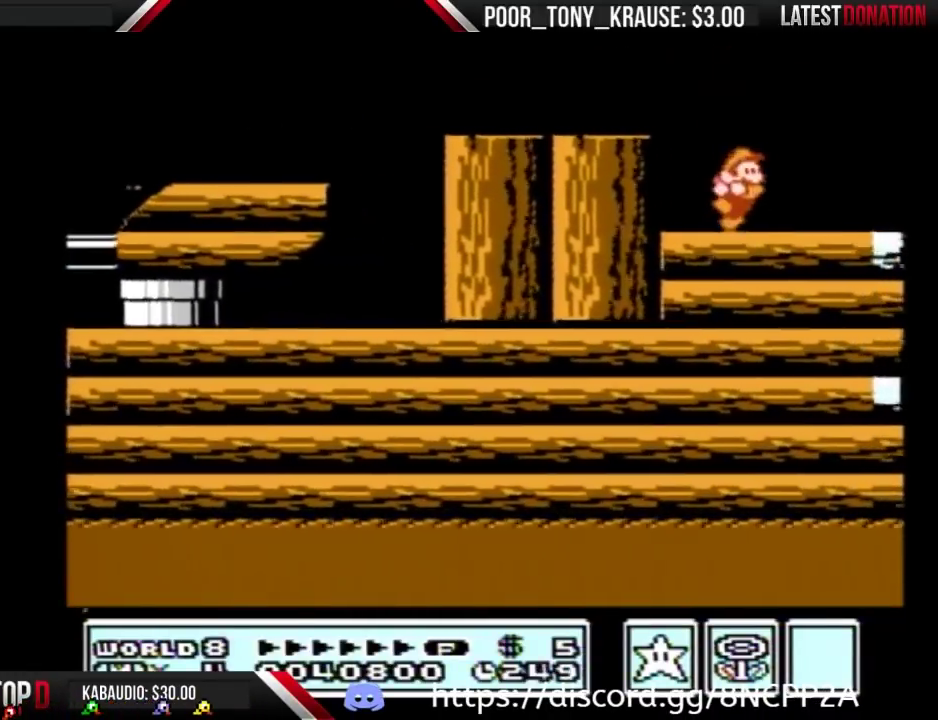
{"buttons": [], "events": [[33, "DPAD_RIGHT", "down"], [133, "B", "down"], [267, "B", "up"], [333, "DPAD_RIGHT", "up"]]}
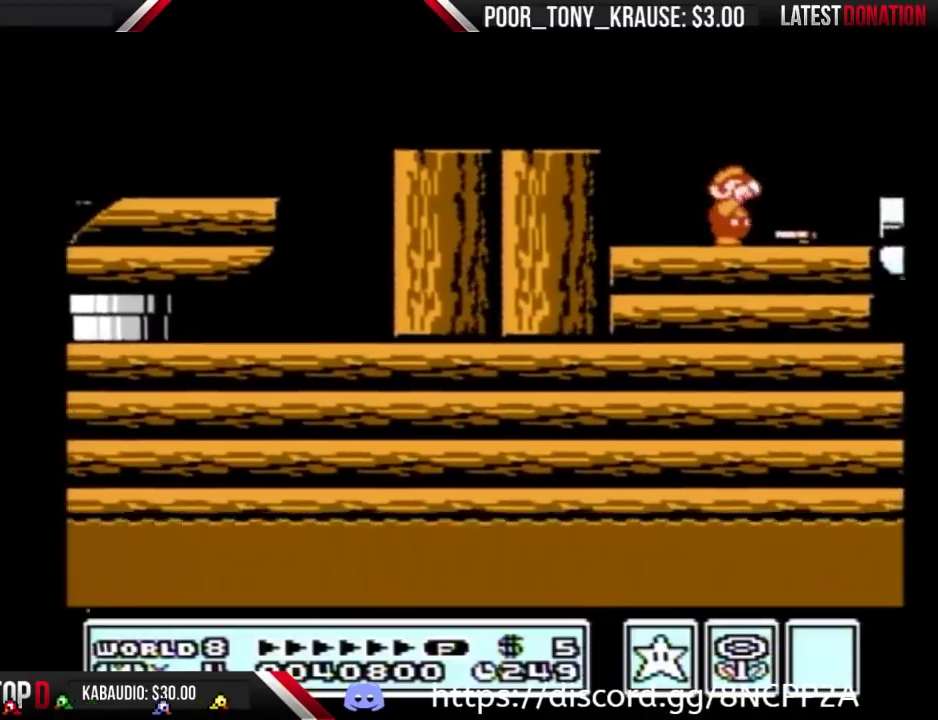
{"buttons": ["A", "DPAD_LEFT"], "events": [[33, "B", "down"], [167, "B", "up"], [200, "DPAD_LEFT", "down"], [367, "A", "down"]]}
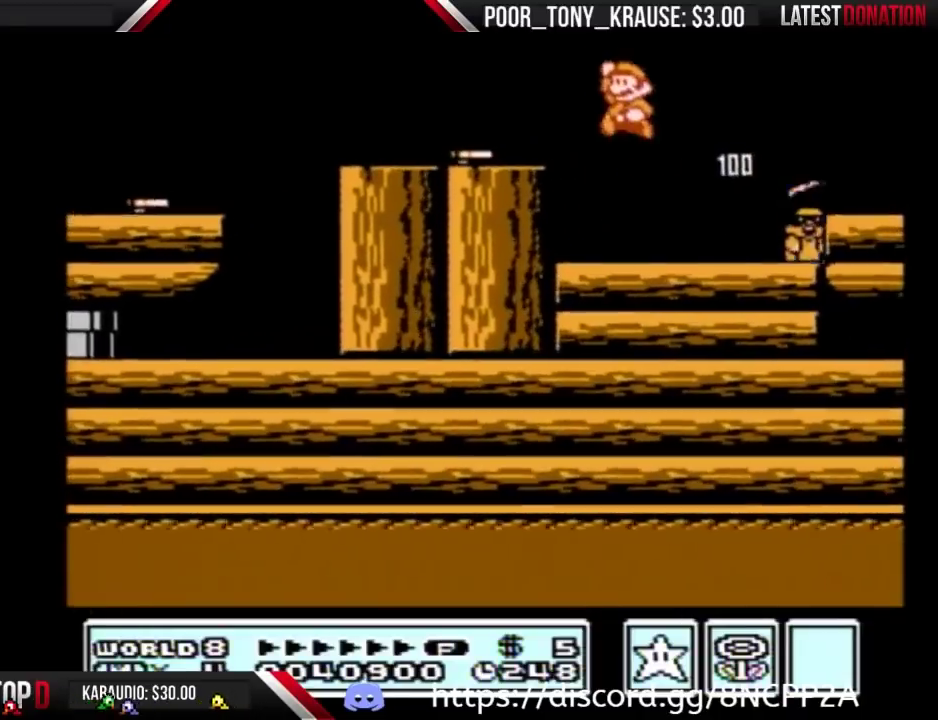
{"buttons": ["B", "DPAD_RIGHT"], "events": [[100, "A", "up"], [100, "DPAD_LEFT", "up"], [233, "B", "down"], [233, "DPAD_RIGHT", "down"]]}
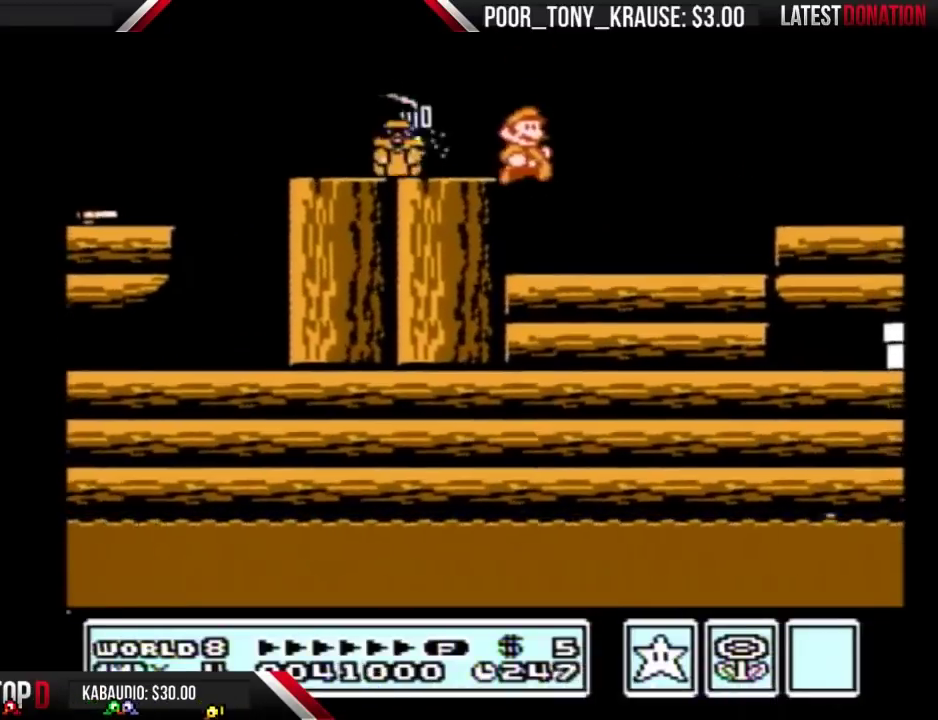
{"buttons": ["A", "B", "DPAD_RIGHT"], "events": [[100, "B", "up"], [200, "B", "down"], [467, "A", "down"]]}
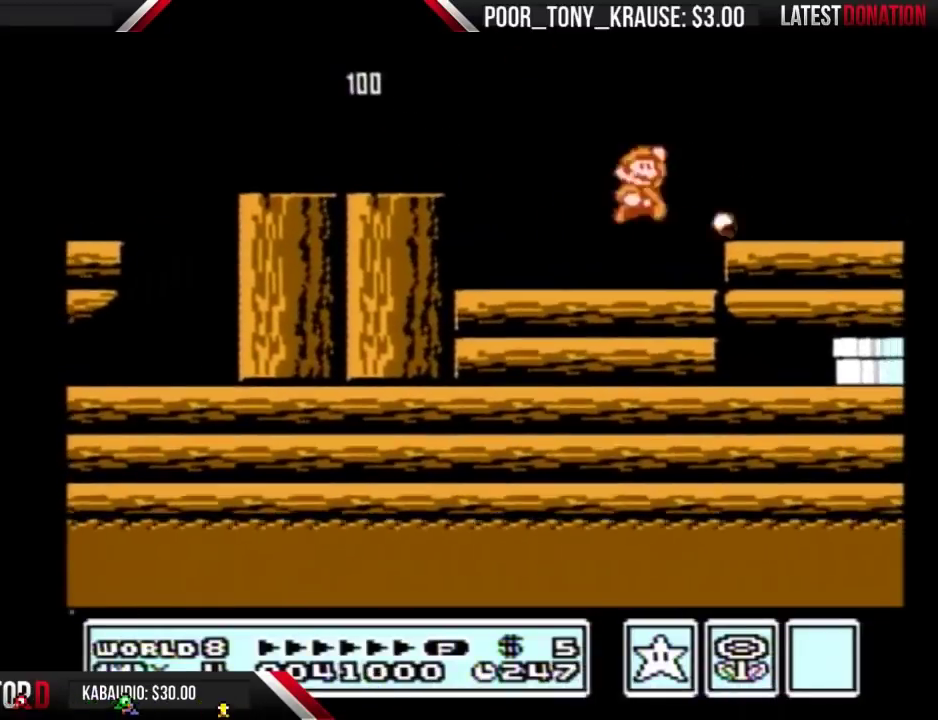
{"buttons": [], "events": [[67, "A", "up"], [167, "DPAD_RIGHT", "up"], [300, "B", "up"]]}
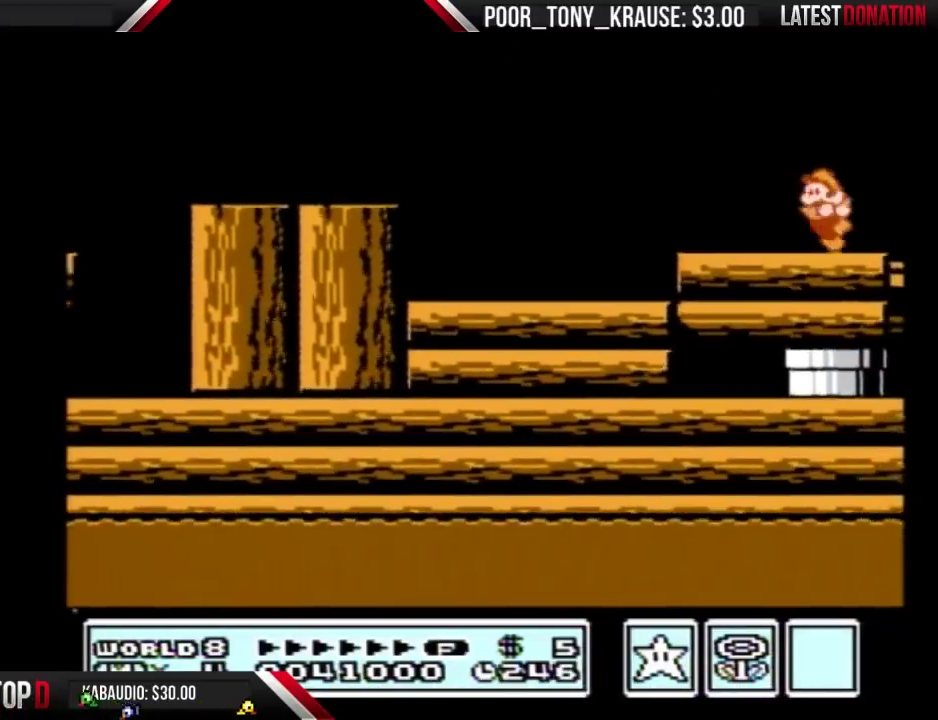
{"buttons": ["DPAD_RIGHT"], "events": [[33, "DPAD_LEFT", "down"], [367, "DPAD_LEFT", "up"], [433, "DPAD_RIGHT", "down"]]}
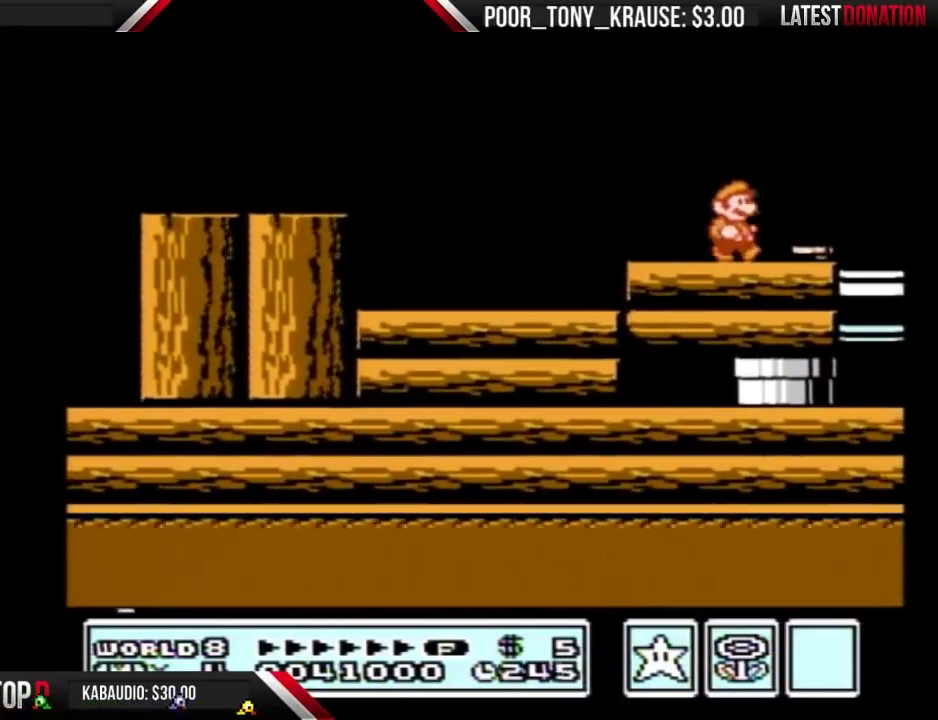
{"buttons": [], "events": [[67, "B", "down"], [200, "B", "up"], [200, "DPAD_RIGHT", "up"], [300, "DPAD_LEFT", "down"], [400, "DPAD_LEFT", "up"]]}